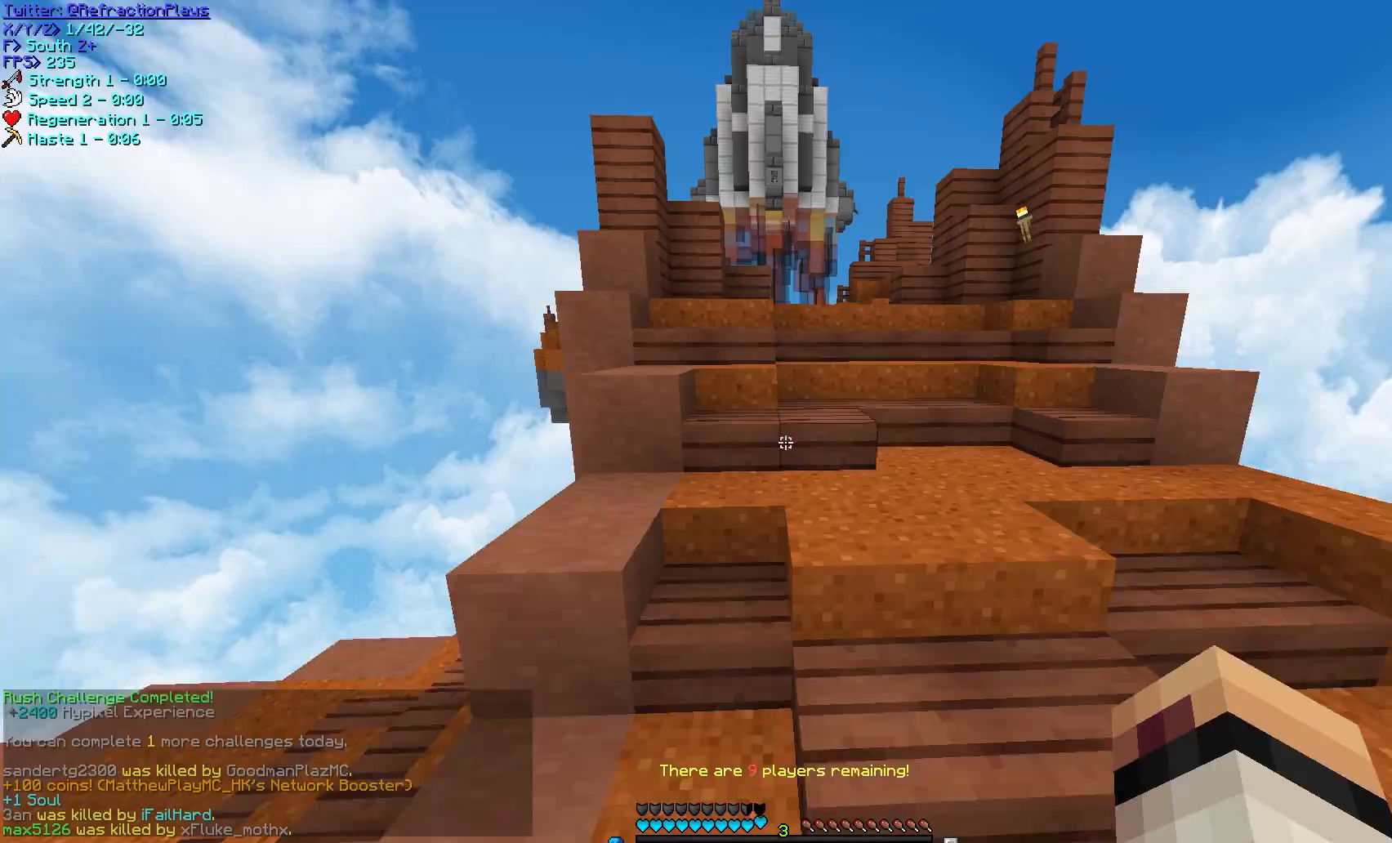
Gameplay with keyboard and mouse; each line is a JSON object with the keys and mouse buttons held at the frame after it. "events" lists presses ("down") and releases ("up") of "a", "d", "s", "w", "mouse_left" and "mouse_right" between this image and that frame as [ms after this image, input, new state], when the widget could be followed in between. "mouse_left", "mouse_right" = the "left", "right" buttons of the "mouse" list. No other keys are recorded. Fast repeated clicks can show as one long hold. Mouse movement is not recorded.
{"keys": ["d", "w"], "mouse": [], "events": [[333, "d", "down"]]}
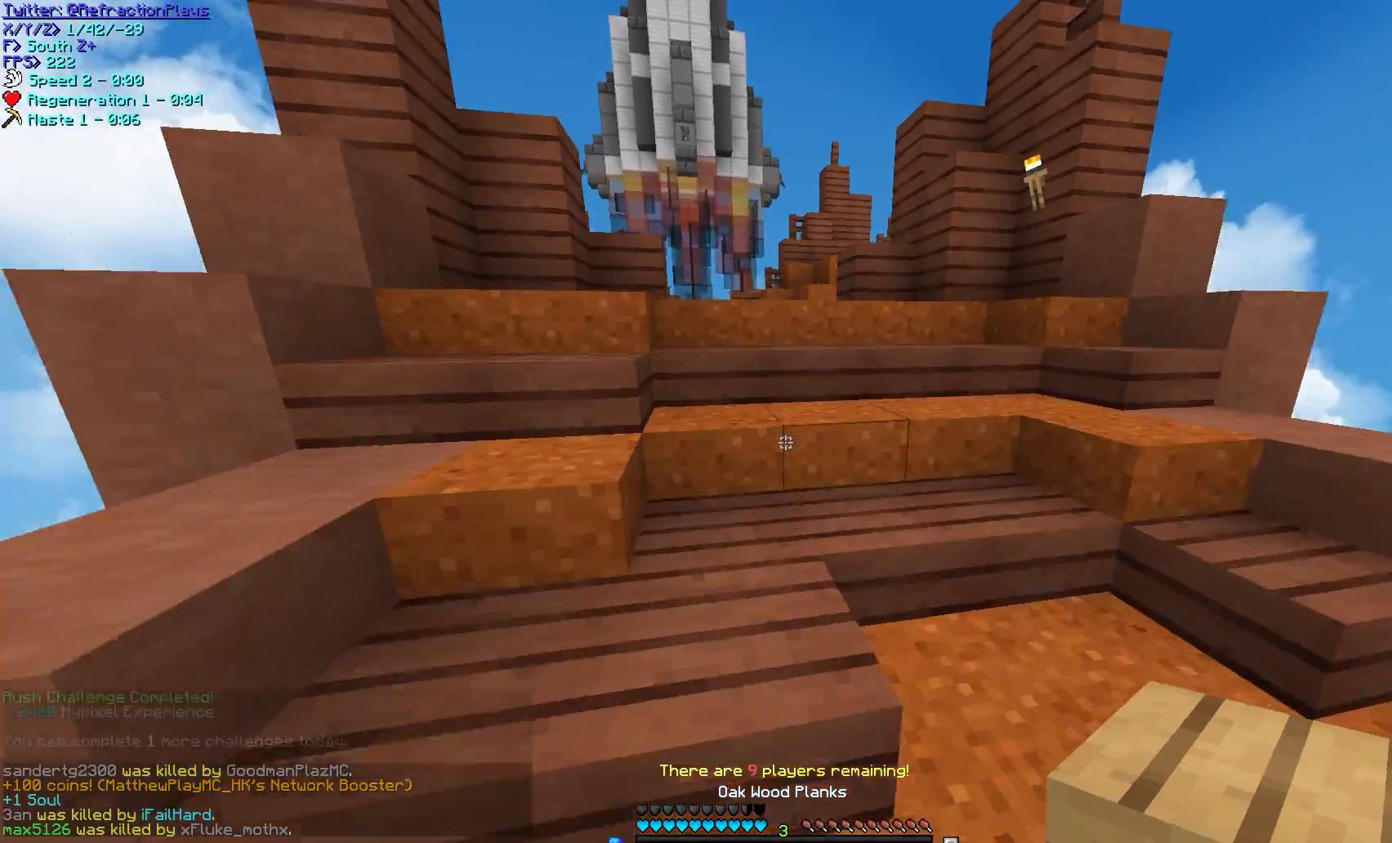
{"keys": ["w"], "mouse": [], "events": [[50, "d", "up"], [283, "d", "down"], [400, "d", "up"]]}
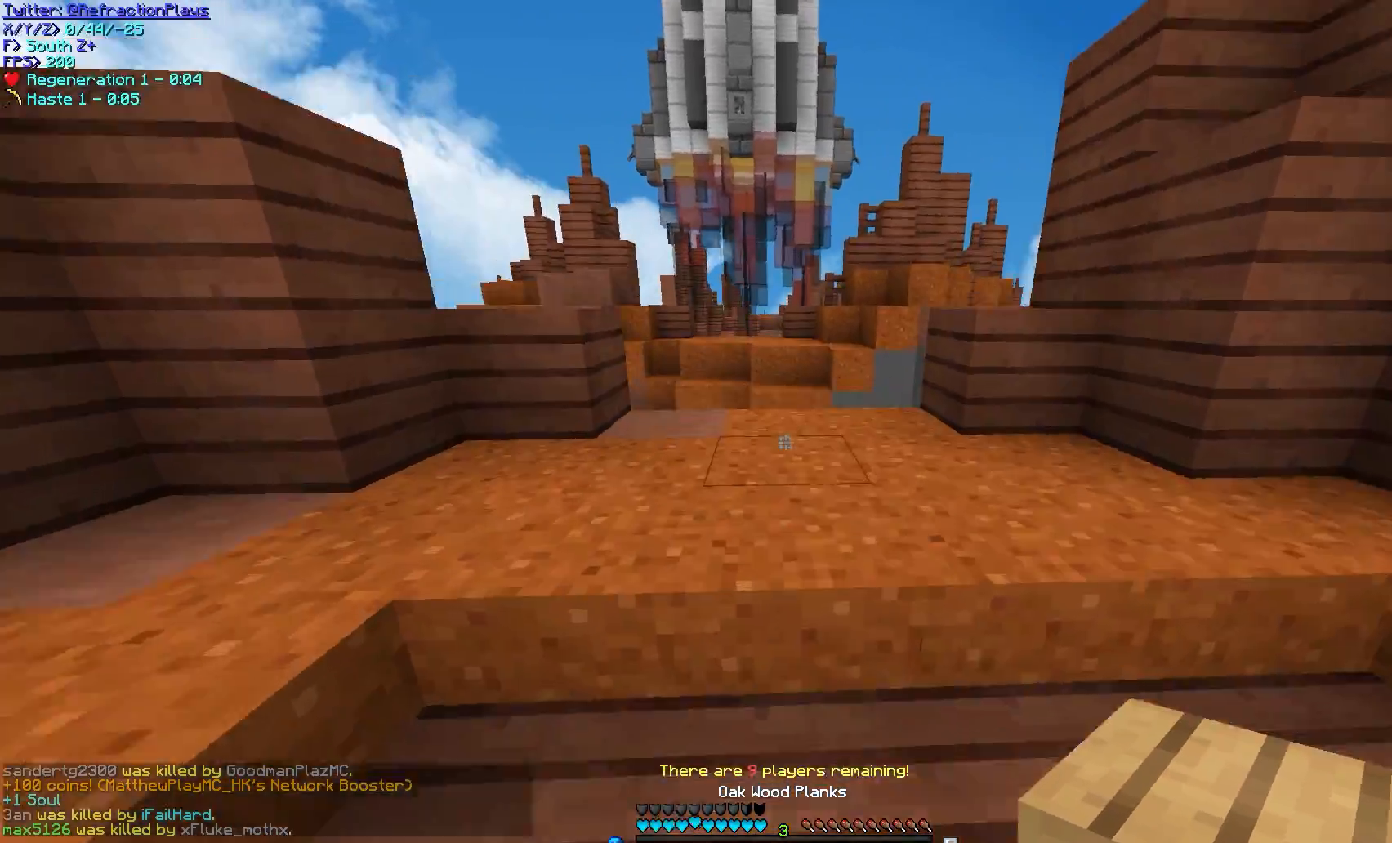
{"keys": ["d", "w"], "mouse": [], "events": [[383, "d", "down"]]}
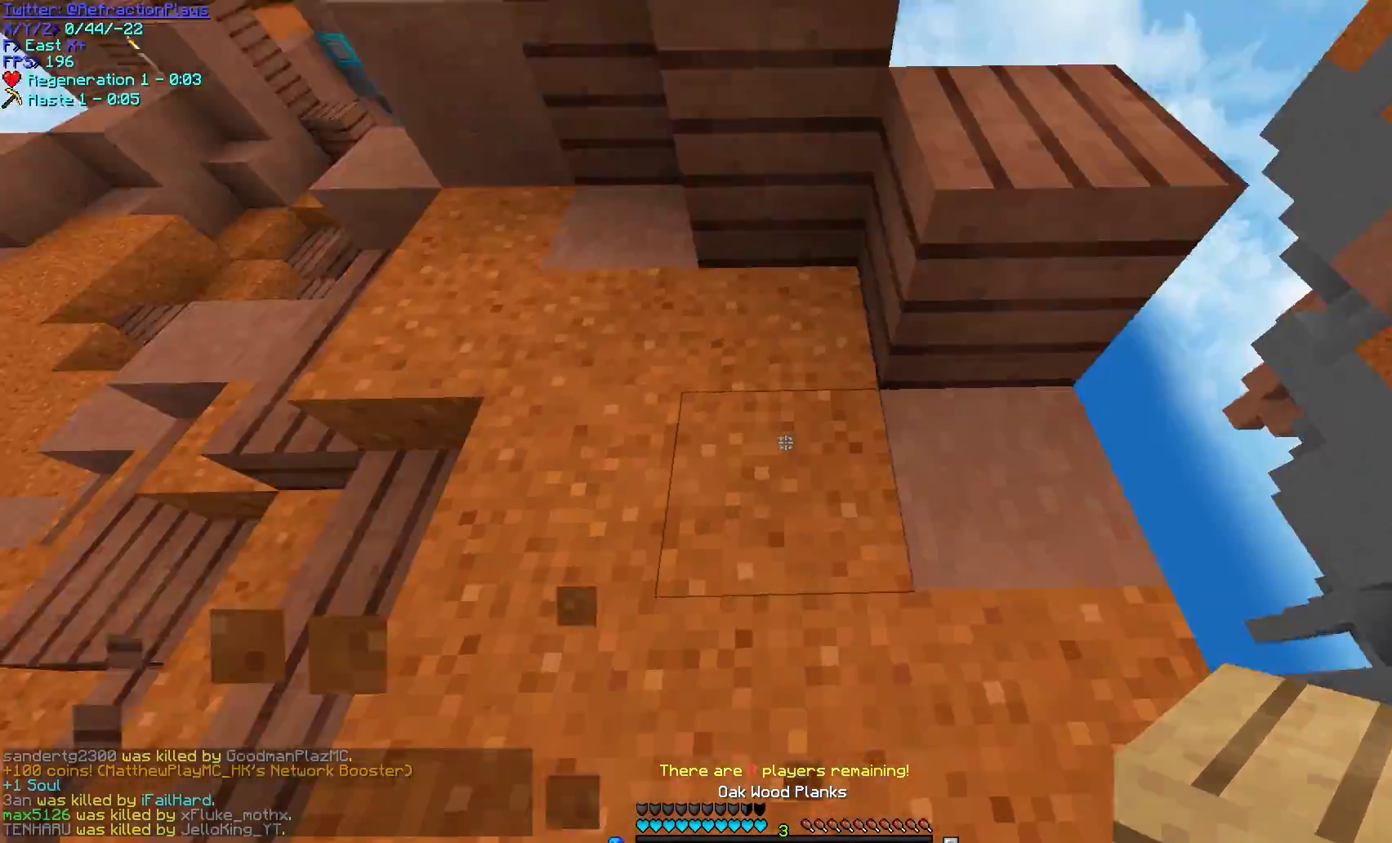
{"keys": ["d", "s"], "mouse": [], "events": [[67, "w", "up"], [233, "s", "down"]]}
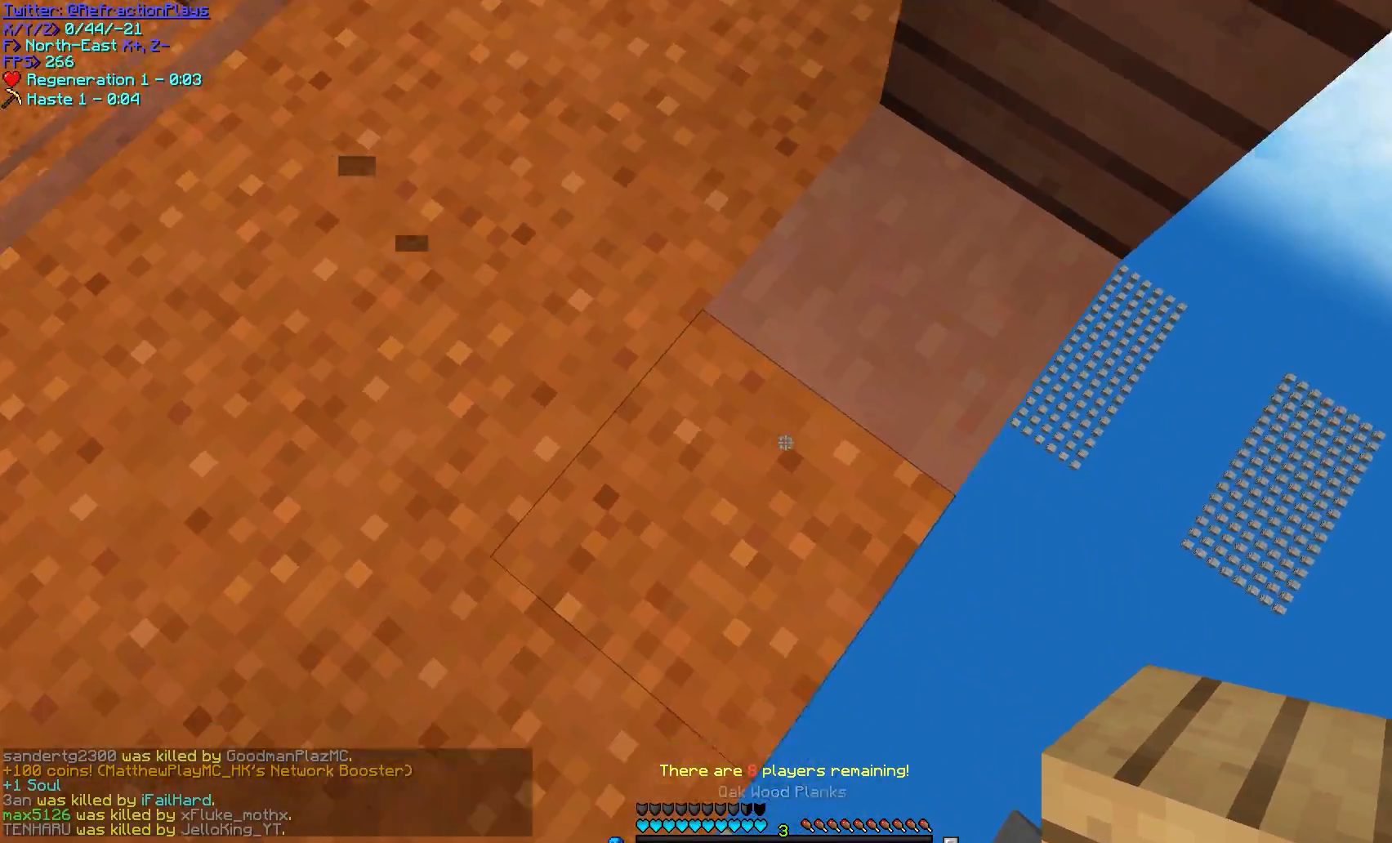
{"keys": ["d", "s"], "mouse": [], "events": [[333, "mouse_right", "down"], [500, "mouse_right", "up"]]}
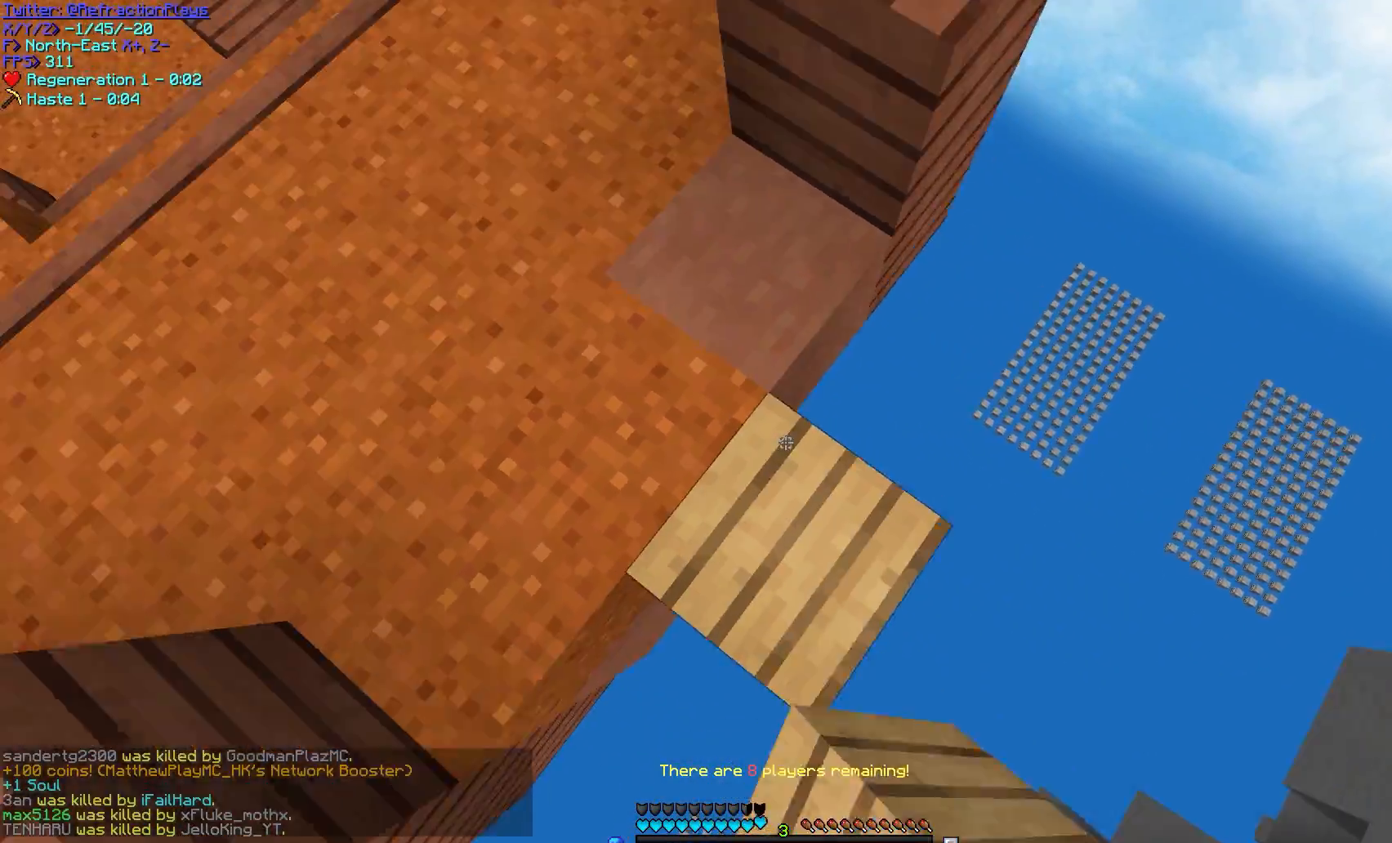
{"keys": ["d", "s"], "mouse": ["right"], "events": [[67, "mouse_right", "down"], [217, "mouse_right", "up"], [467, "mouse_right", "down"]]}
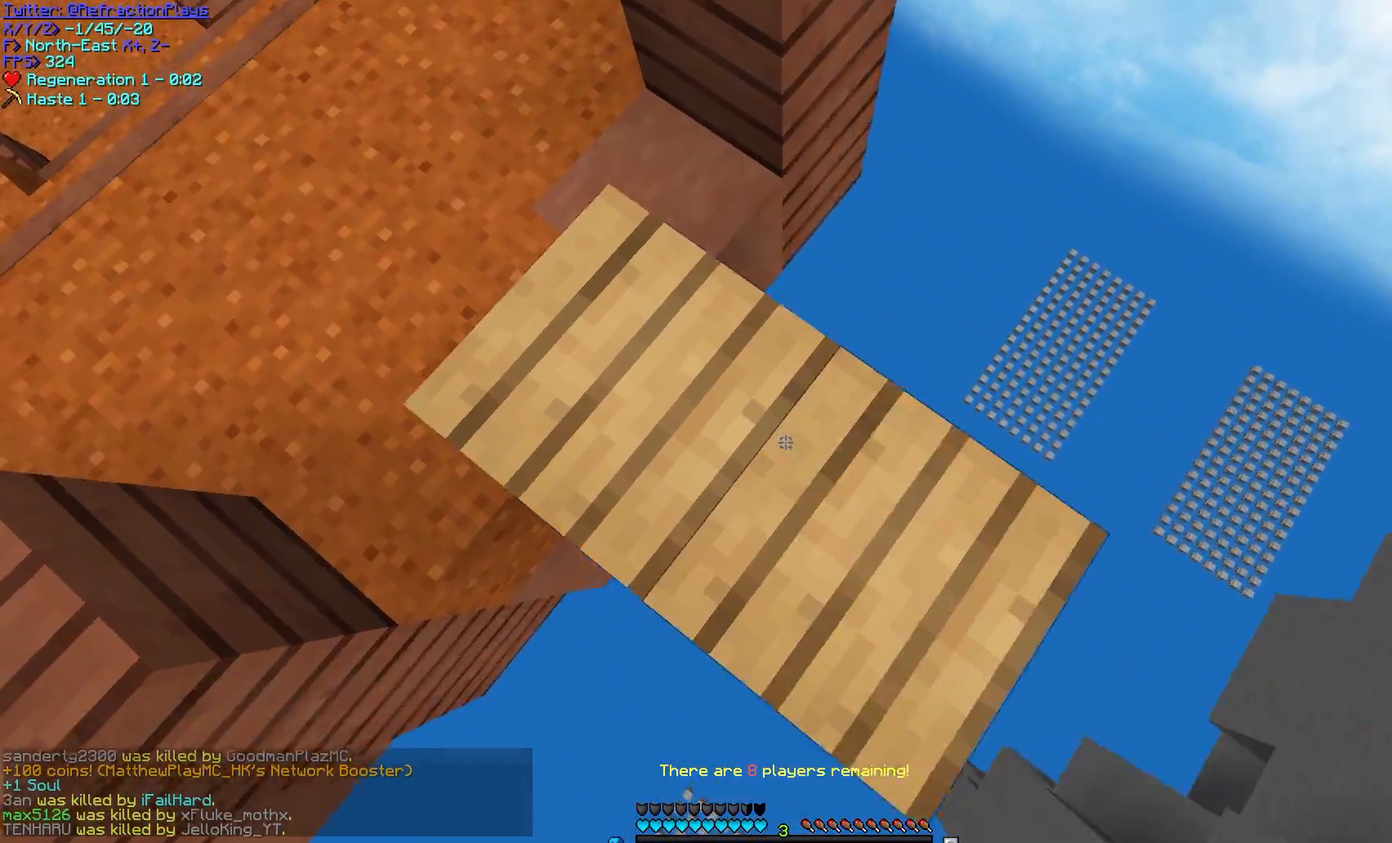
{"keys": ["d", "s"], "mouse": ["right"], "events": [[100, "mouse_right", "up"], [133, "mouse_right", "down"], [283, "mouse_right", "up"], [483, "mouse_right", "down"]]}
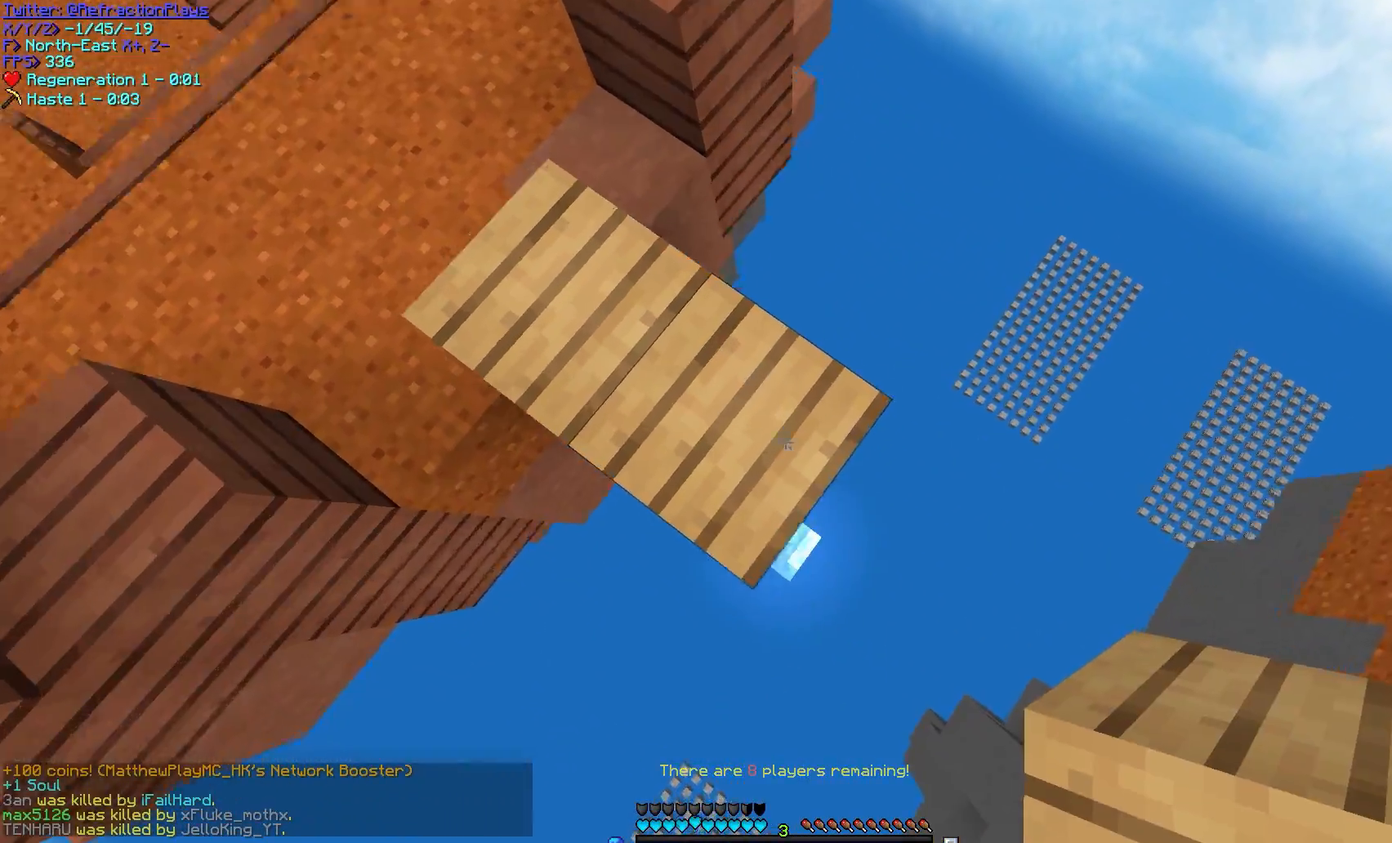
{"keys": ["d", "s"], "mouse": [], "events": [[133, "mouse_right", "up"], [200, "mouse_right", "down"], [333, "mouse_right", "up"]]}
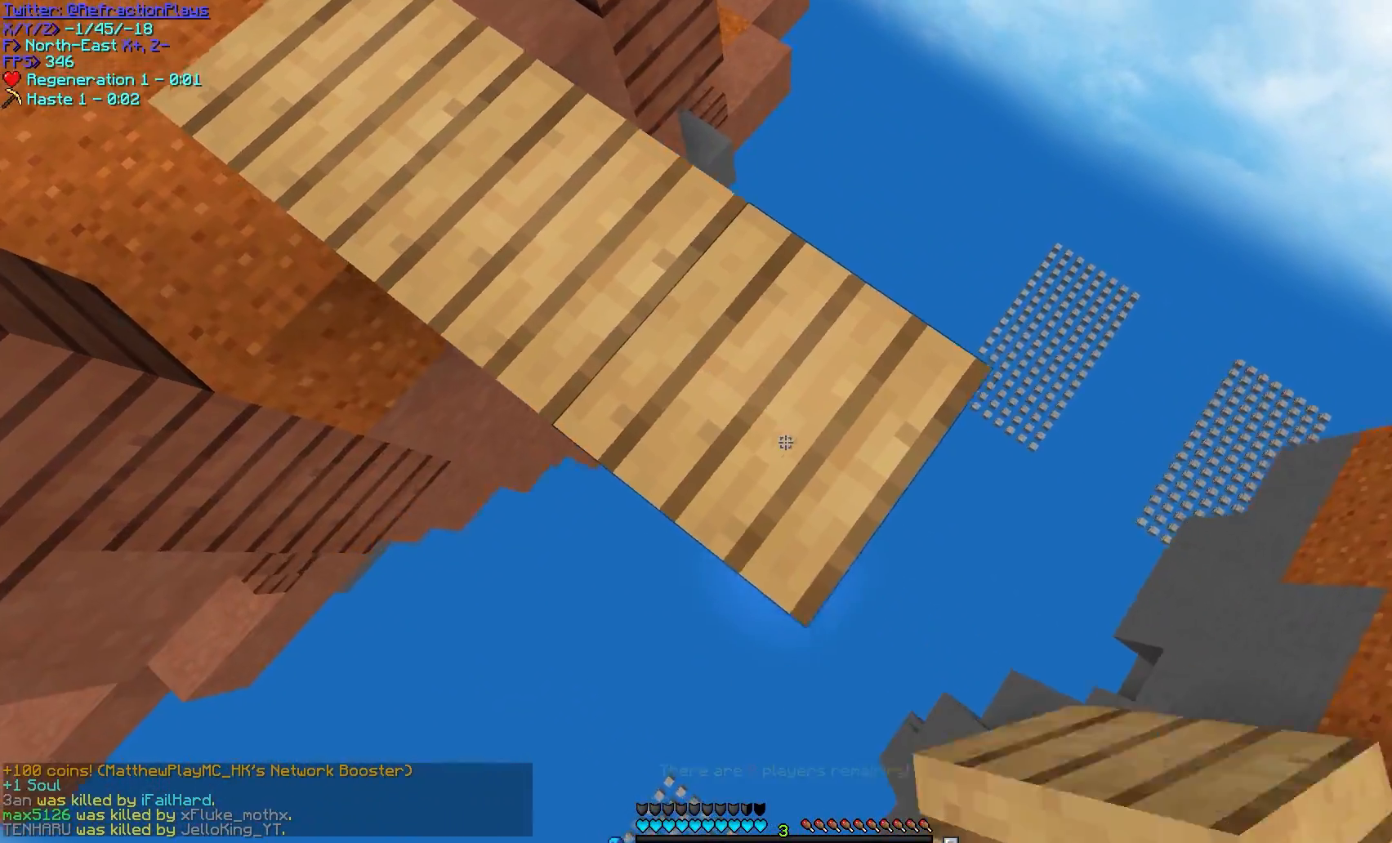
{"keys": ["a"], "mouse": [], "events": [[300, "mouse_right", "down"], [367, "s", "up"], [400, "d", "up"], [467, "mouse_right", "up"], [500, "a", "down"]]}
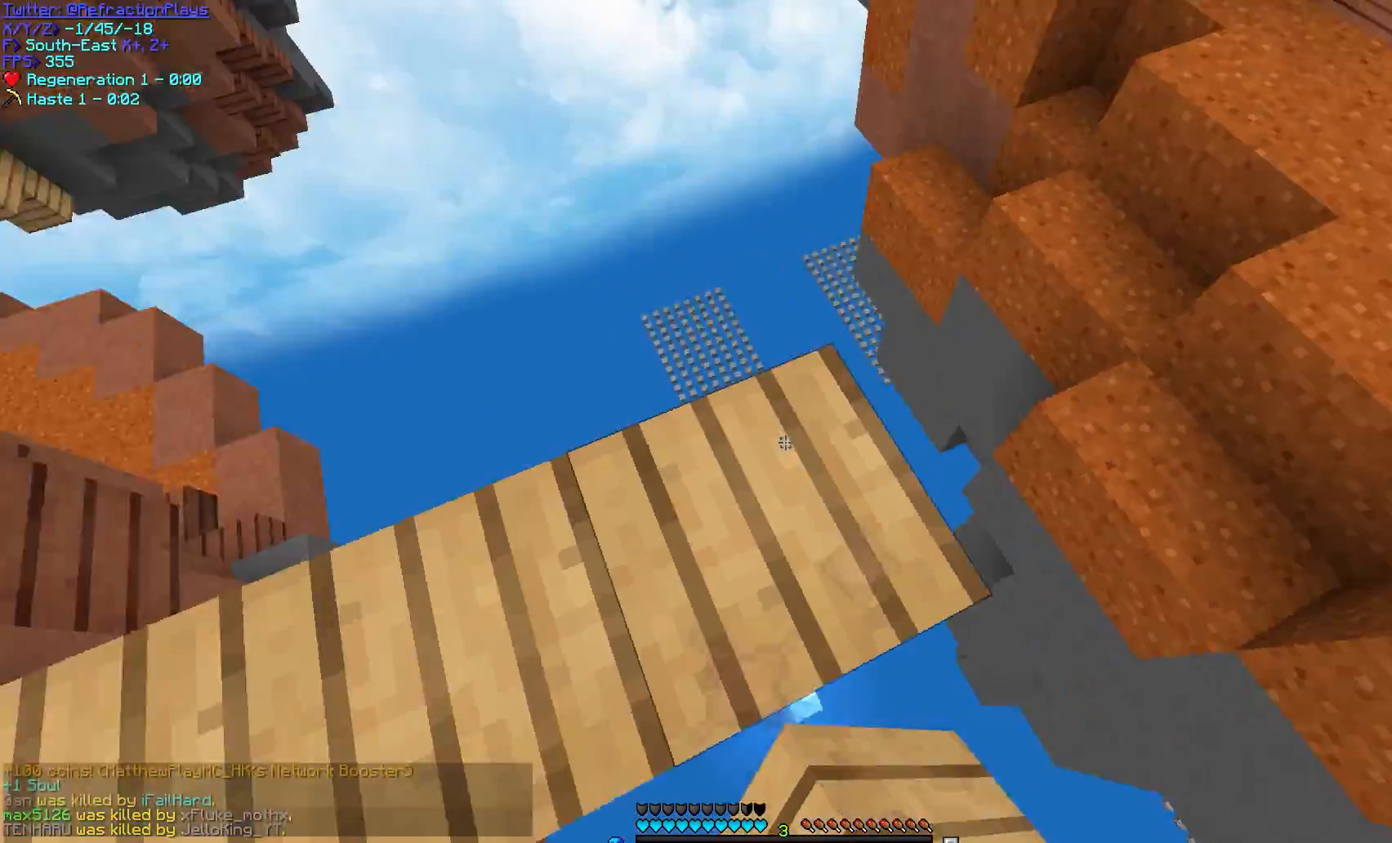
{"keys": ["w"], "mouse": [], "events": [[183, "w", "down"], [200, "a", "up"]]}
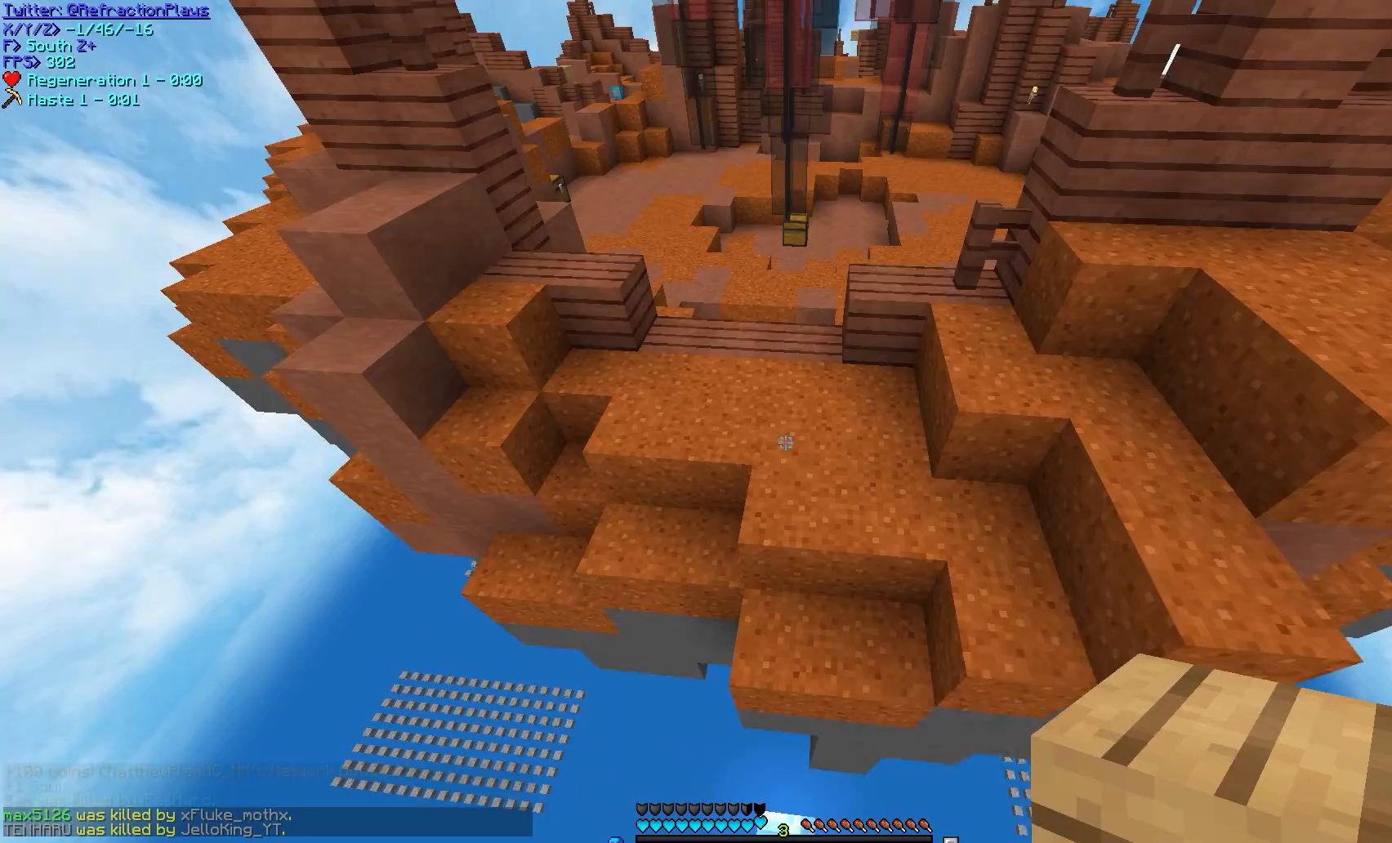
{"keys": ["w"], "mouse": [], "events": []}
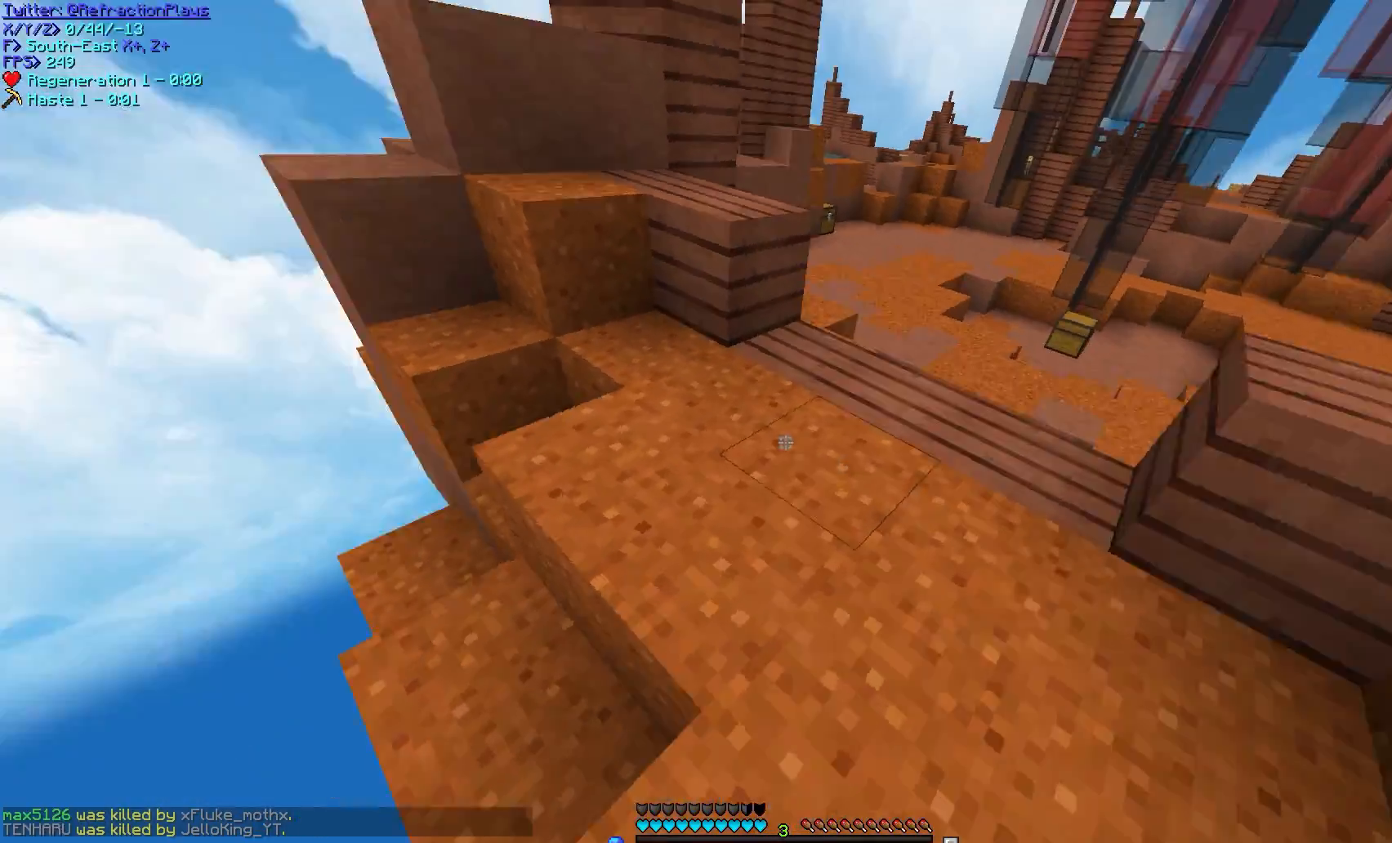
{"keys": ["d", "w"], "mouse": [], "events": [[33, "a", "down"], [283, "d", "down"], [300, "a", "up"]]}
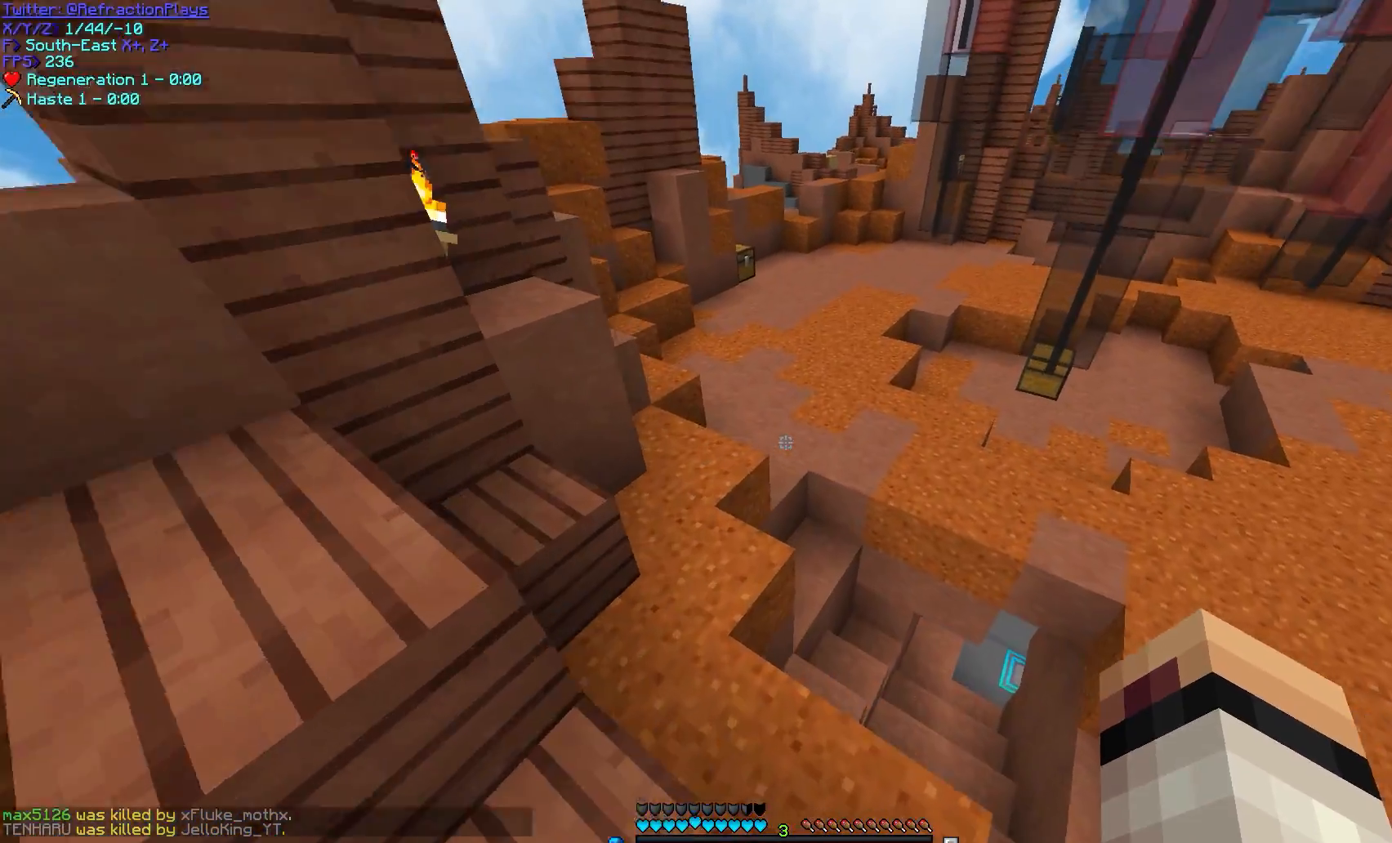
{"keys": ["w"], "mouse": [], "events": [[100, "d", "up"], [150, "a", "down"], [350, "a", "up"]]}
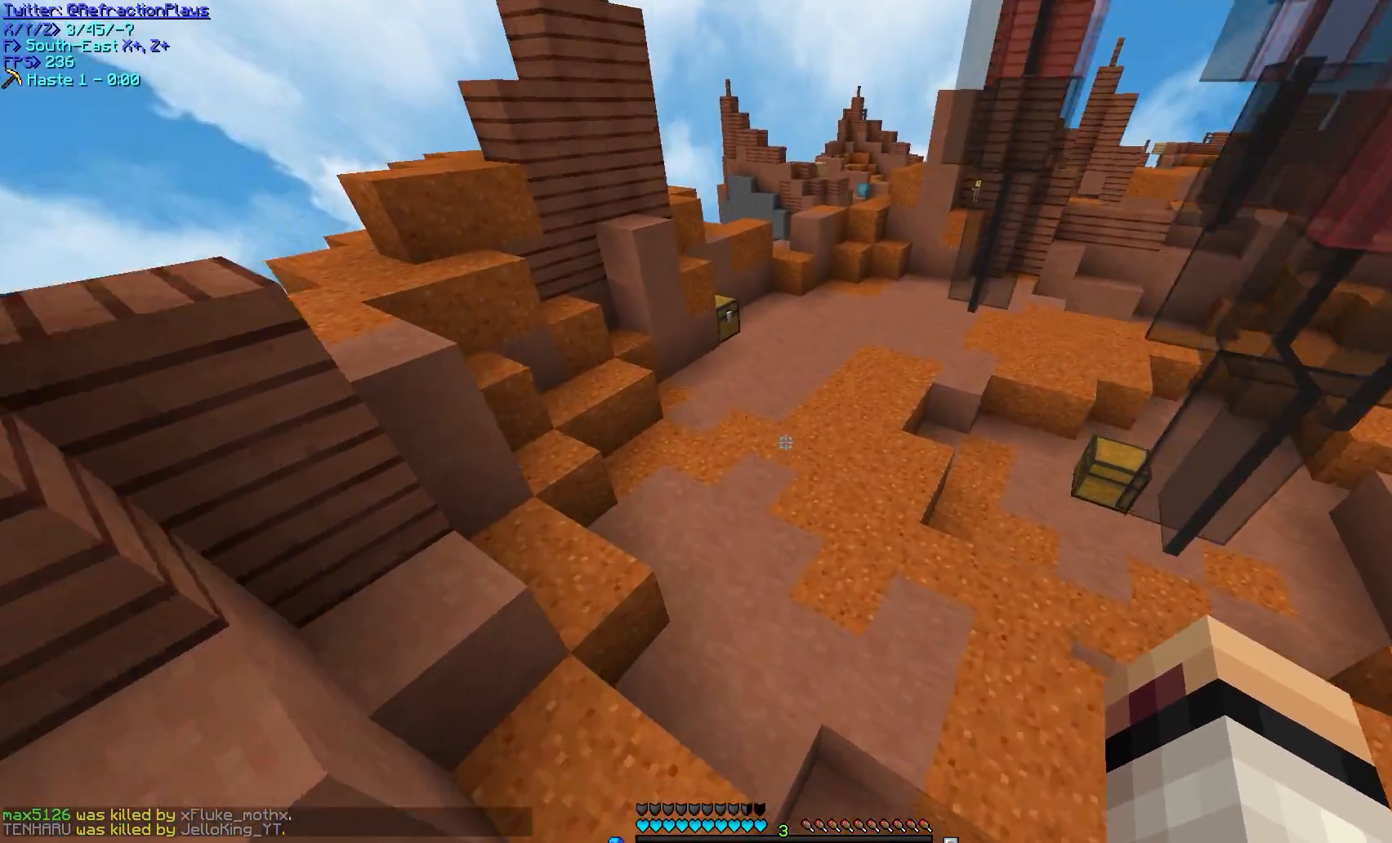
{"keys": ["d", "s"], "mouse": ["right"], "events": [[67, "mouse_right", "down"], [83, "d", "down"], [267, "w", "up"], [350, "s", "down"]]}
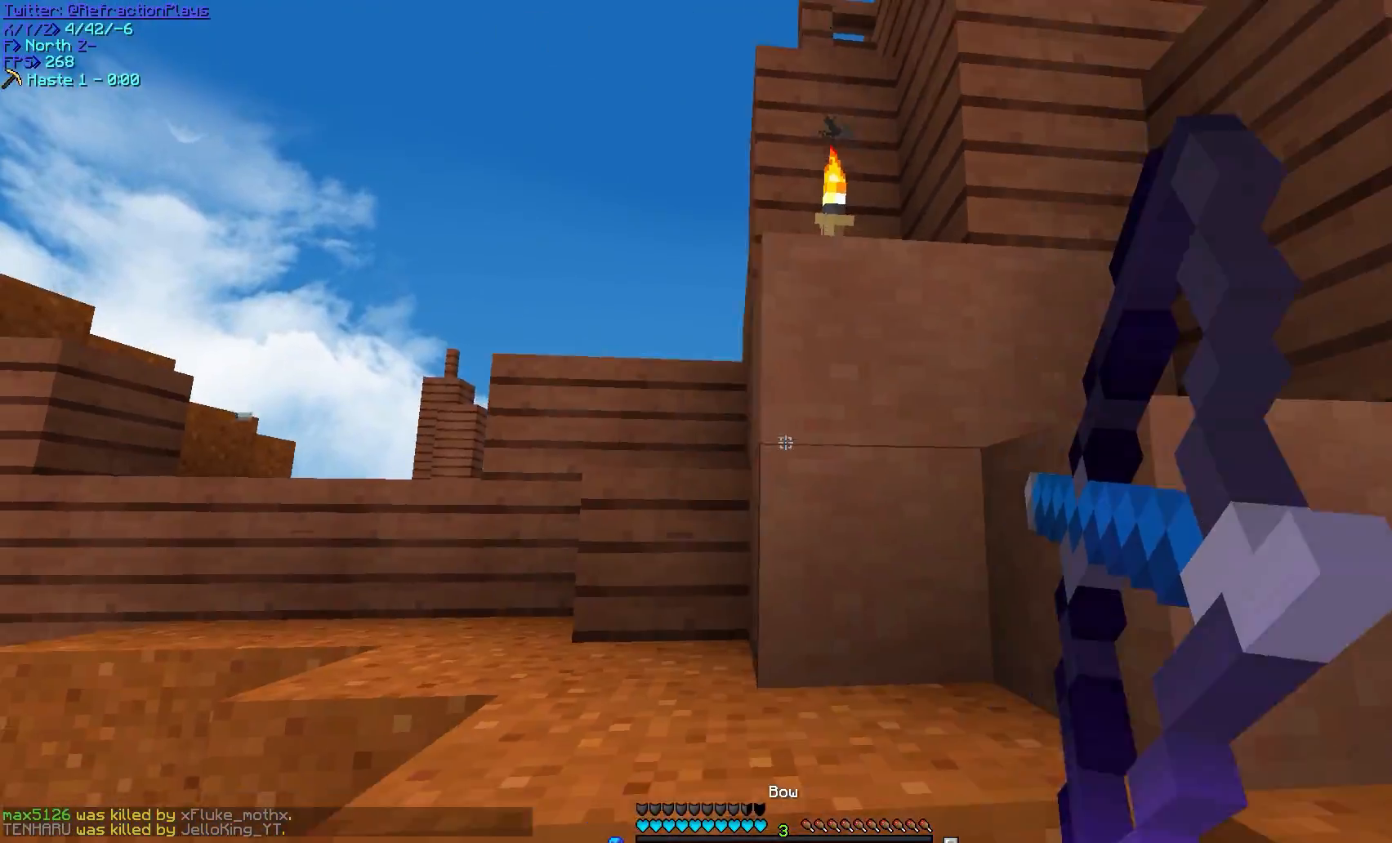
{"keys": ["d", "w"], "mouse": [], "events": [[267, "s", "up"], [283, "w", "down"], [417, "mouse_right", "up"]]}
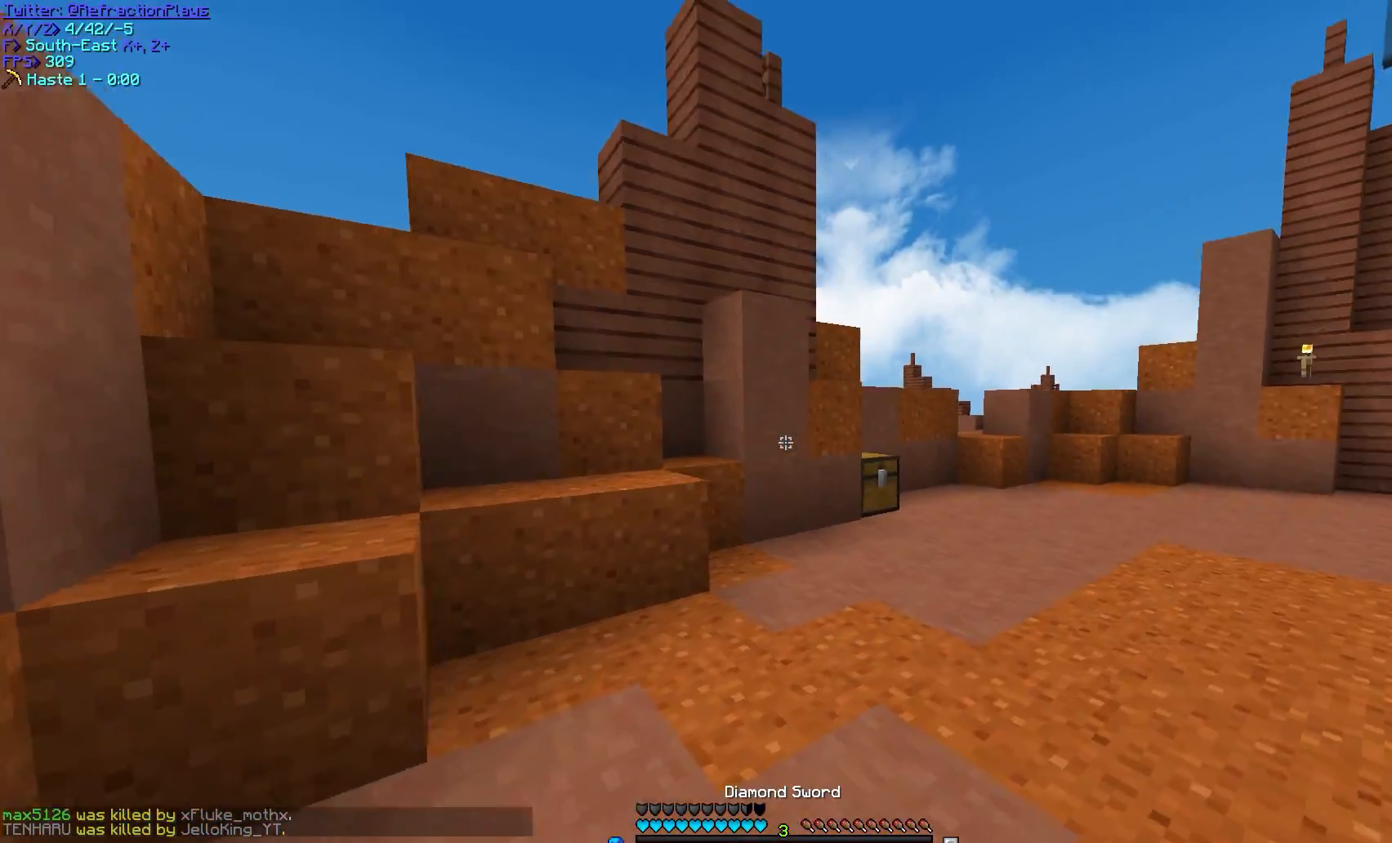
{"keys": ["w"], "mouse": [], "events": [[167, "d", "up"]]}